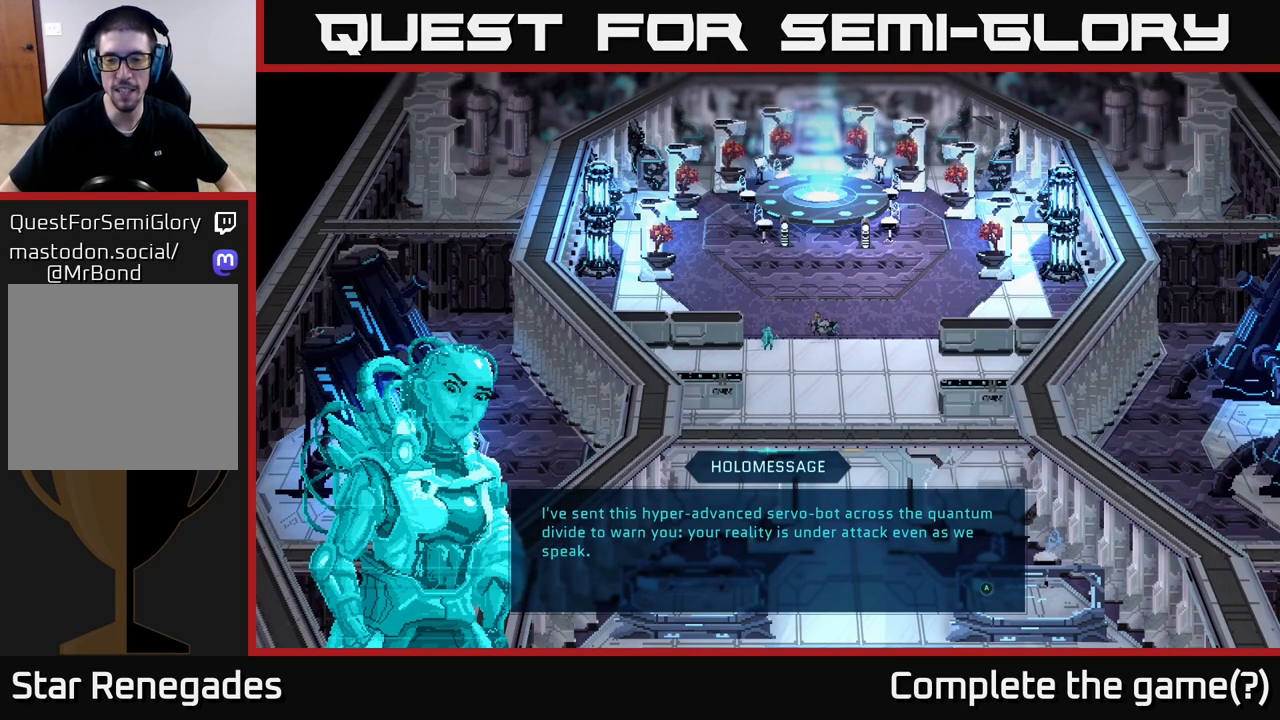
Gameplay with a controller (Xbox layout); each line is a JSON object with the inputs held at the frame after it. "events" lists button and stick changes between this image and that frame as [ms after this image, input, new state], when the widget could be followed in between.
{"buttons": ["A"], "left_stick": "center", "right_stick": "center", "events": [[417, "A", "down"]]}
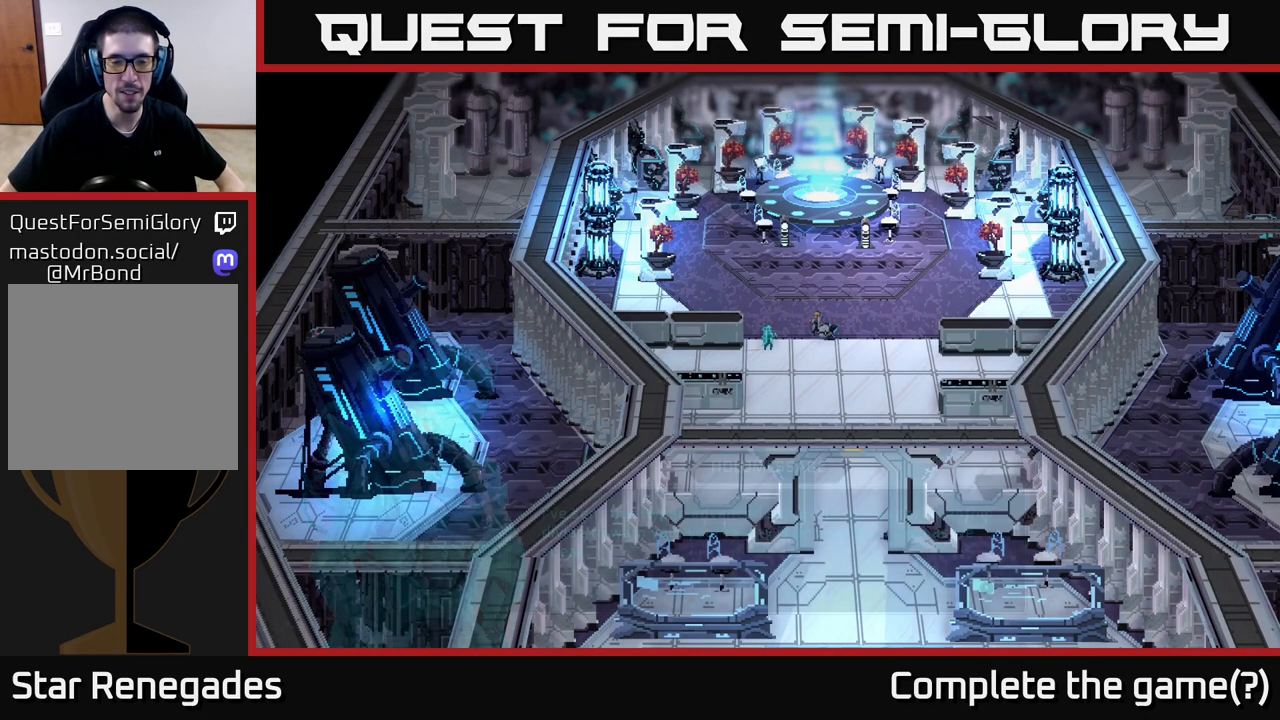
{"buttons": [], "left_stick": "center", "right_stick": "center", "events": [[83, "A", "up"]]}
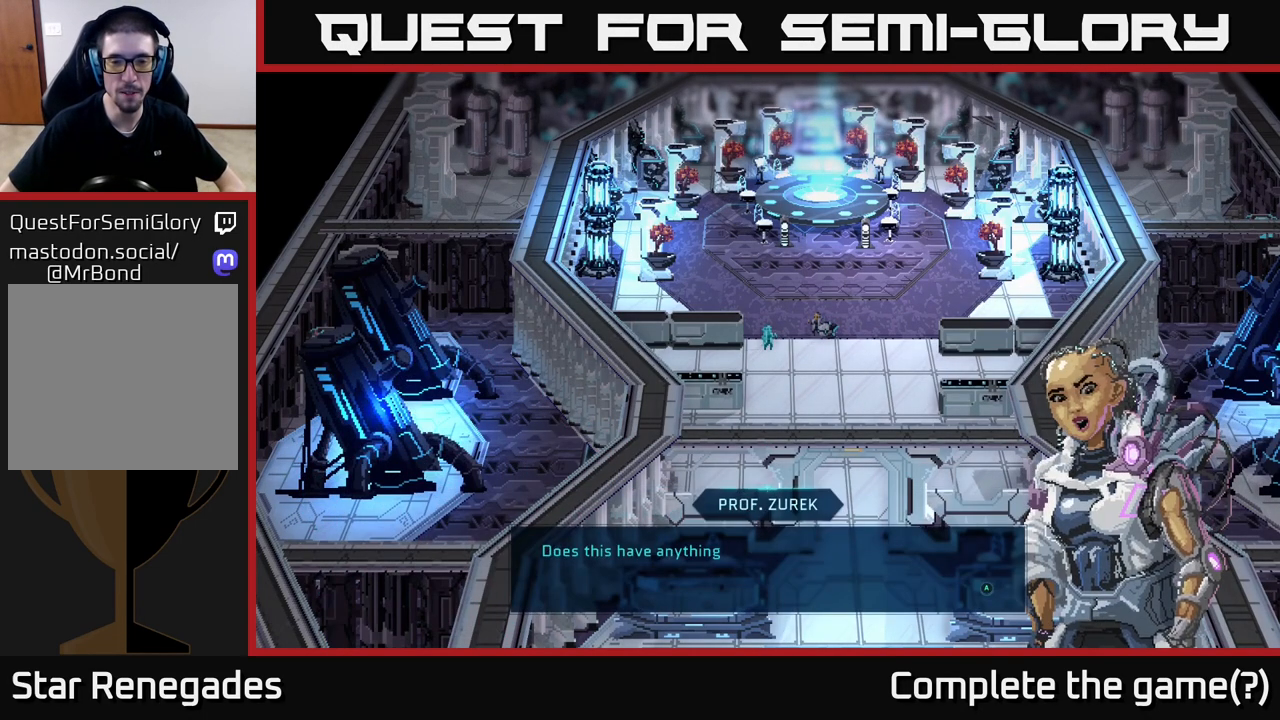
{"buttons": [], "left_stick": "center", "right_stick": "center", "events": []}
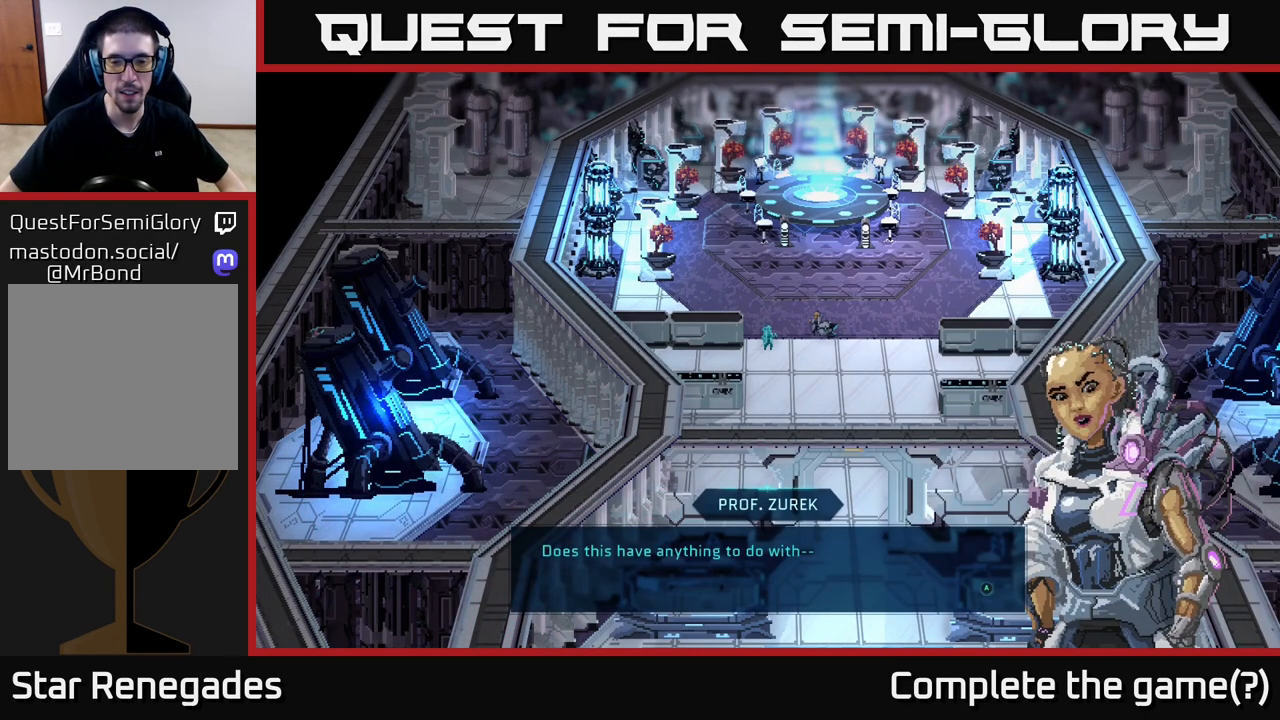
{"buttons": [], "left_stick": "center", "right_stick": "center", "events": []}
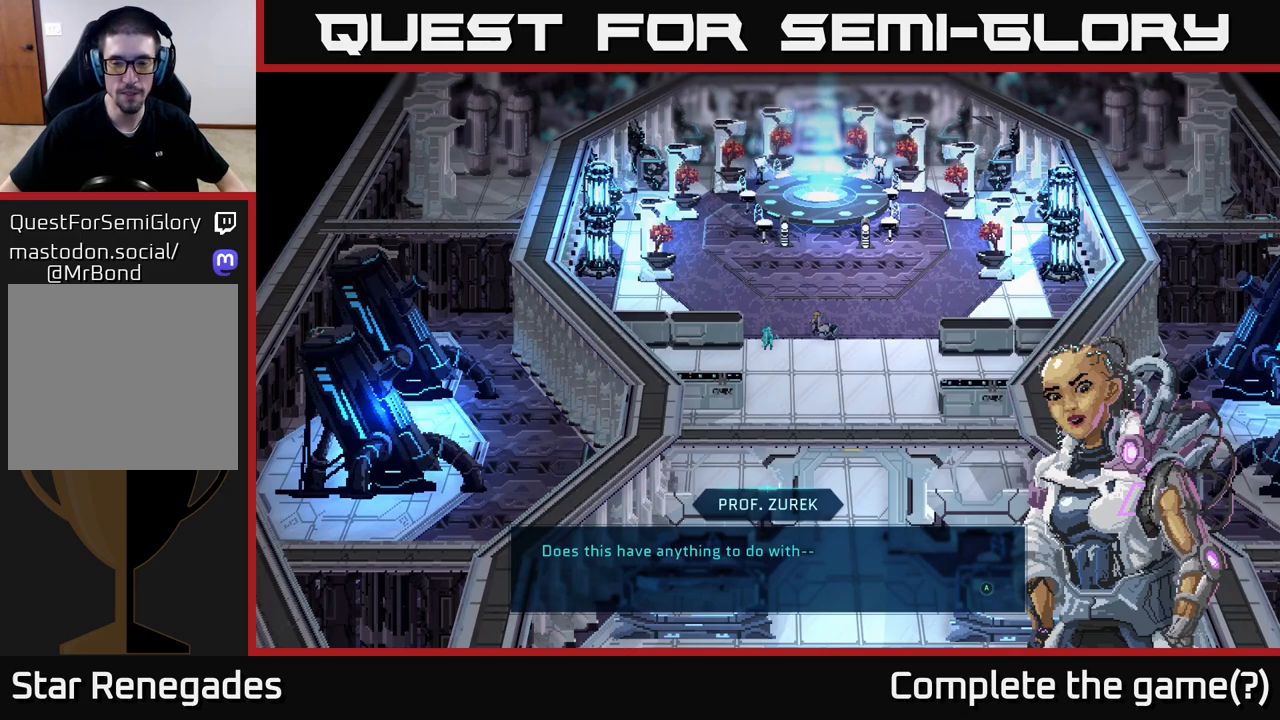
{"buttons": [], "left_stick": "center", "right_stick": "center", "events": []}
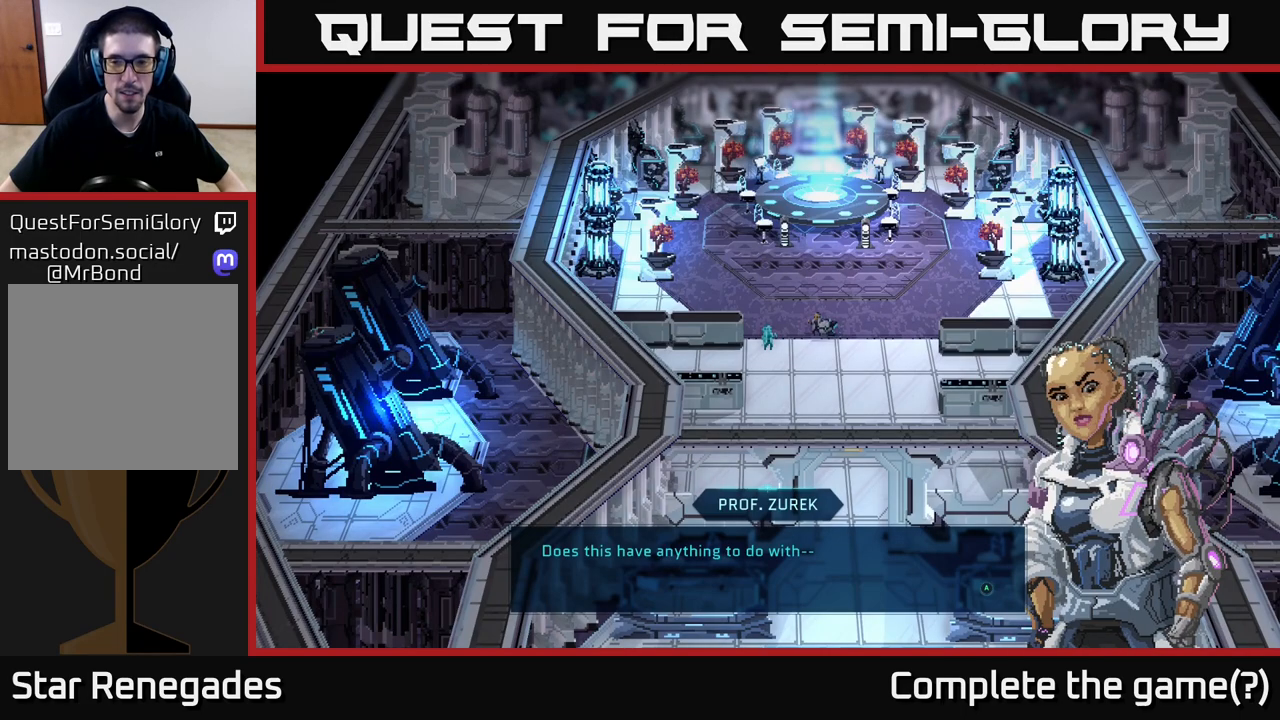
{"buttons": [], "left_stick": "center", "right_stick": "center", "events": []}
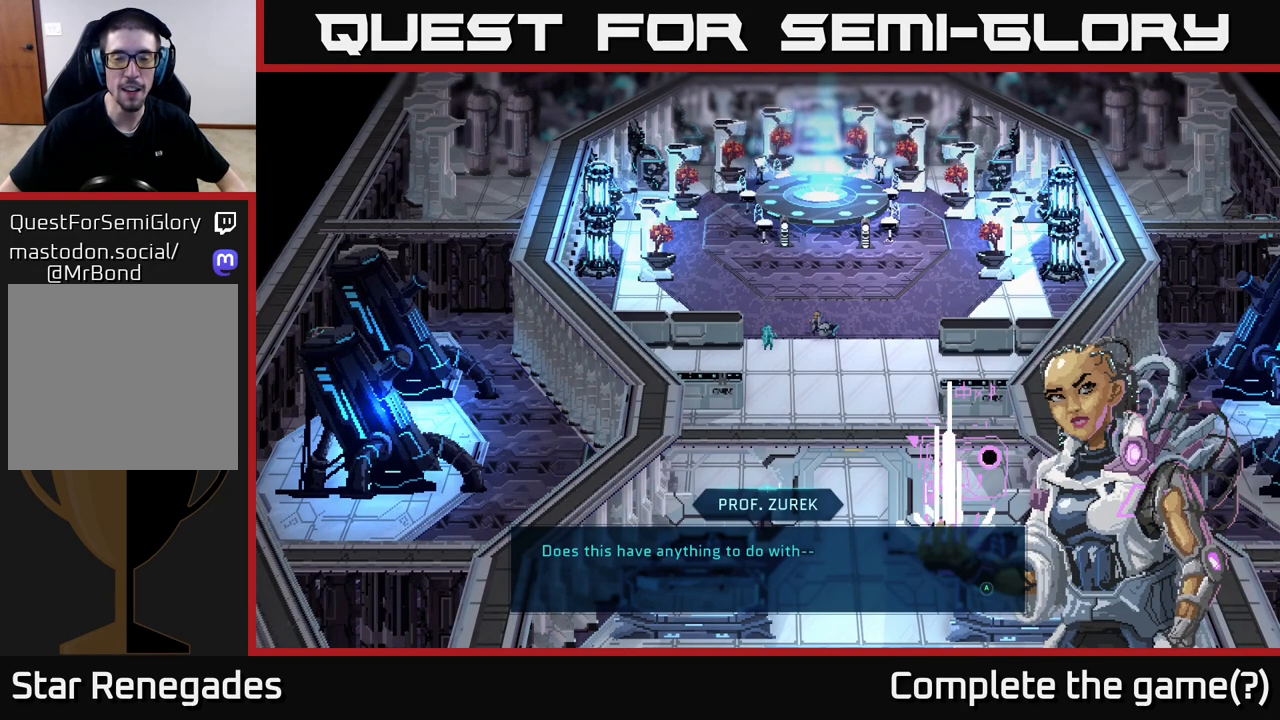
{"buttons": [], "left_stick": "center", "right_stick": "center", "events": []}
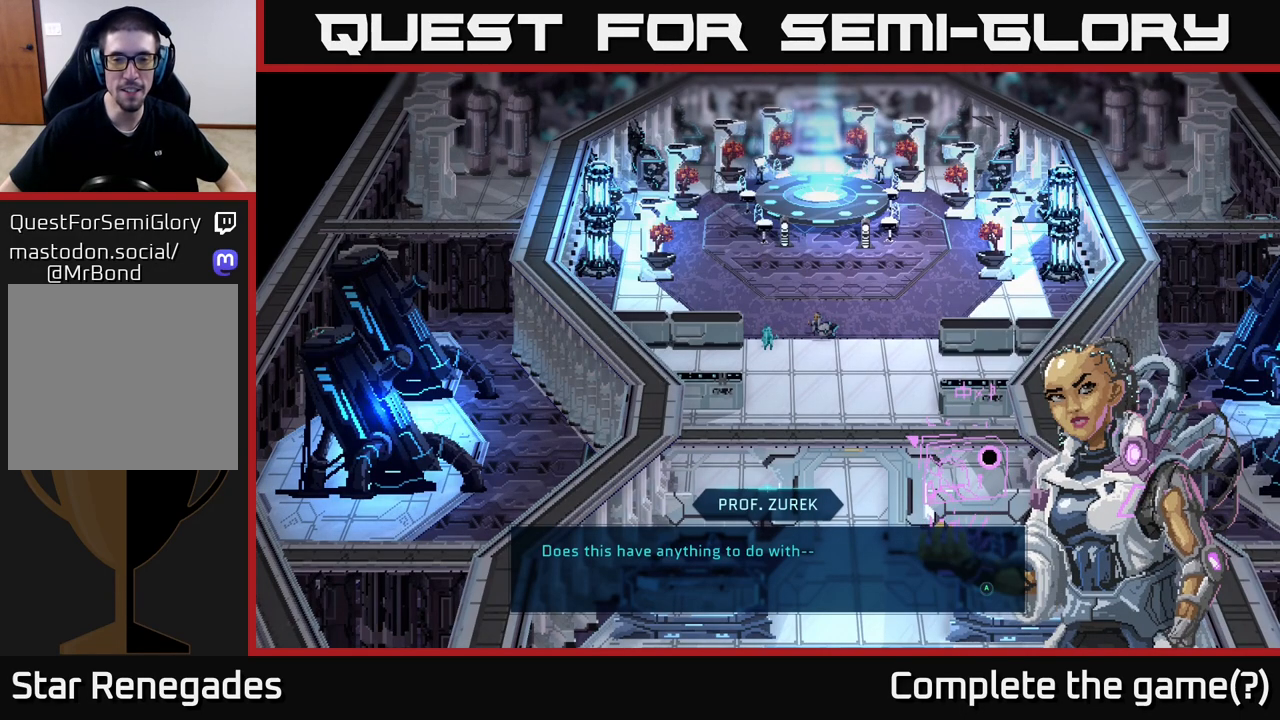
{"buttons": [], "left_stick": "center", "right_stick": "center", "events": []}
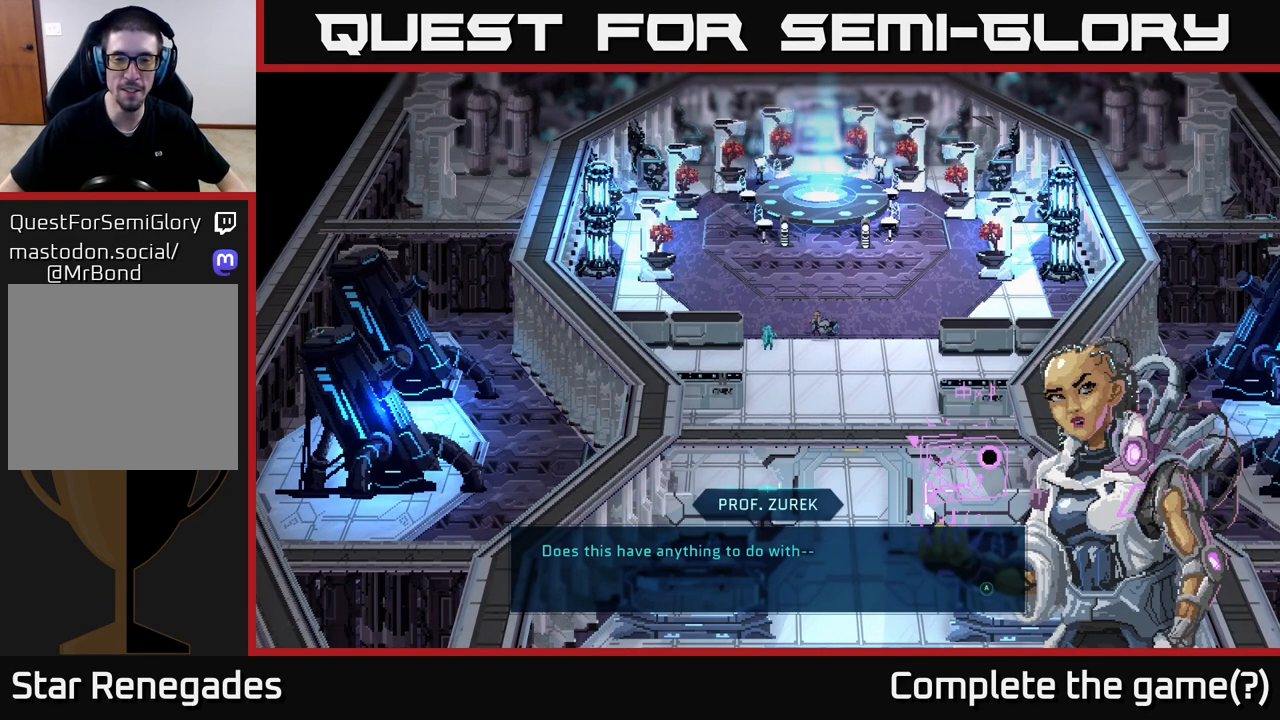
{"buttons": [], "left_stick": "center", "right_stick": "center", "events": [[133, "A", "down"], [267, "A", "up"]]}